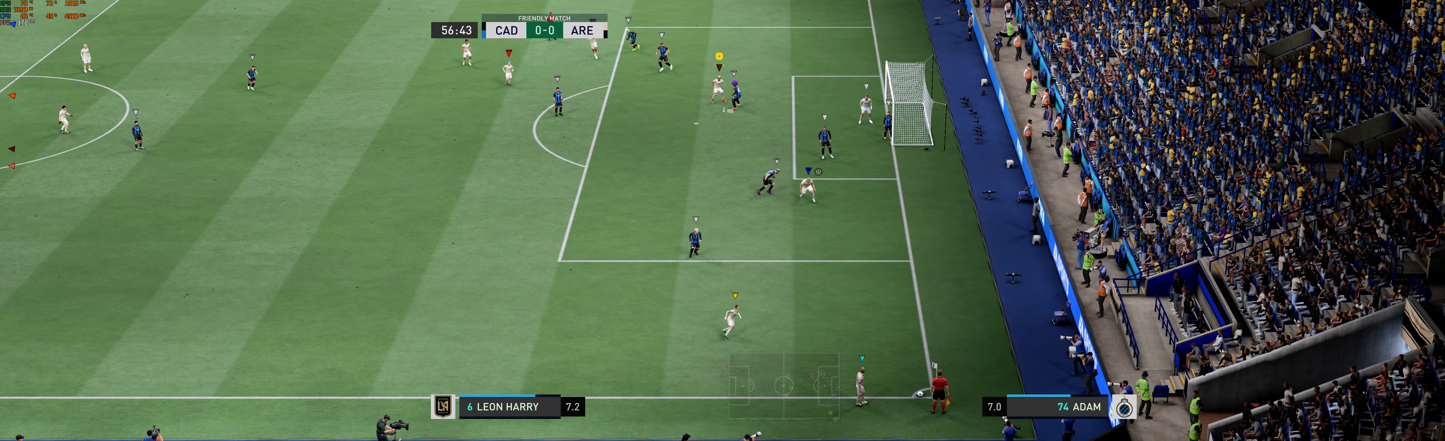
Gameplay with a controller (Xbox layout); each line is a JSON object with the inputs held at the frame after it. "events" lists button and stick changes between this image and that frame as [ms after this image, input, new state], when the widget could be followed in between. Not read: L3 right_stick.
{"buttons": [], "left_stick": "down-left", "events": [[83, "left_stick", "center"], [183, "left_stick", "left"], [350, "left_stick", "down-left"]]}
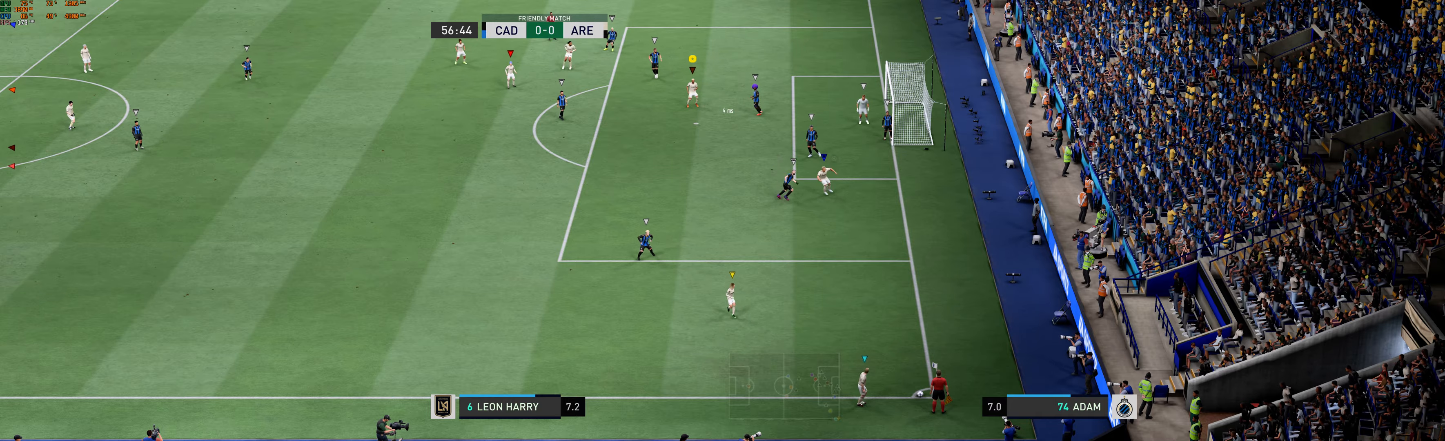
{"buttons": [], "left_stick": "down", "events": [[116, "left_stick", "down"]]}
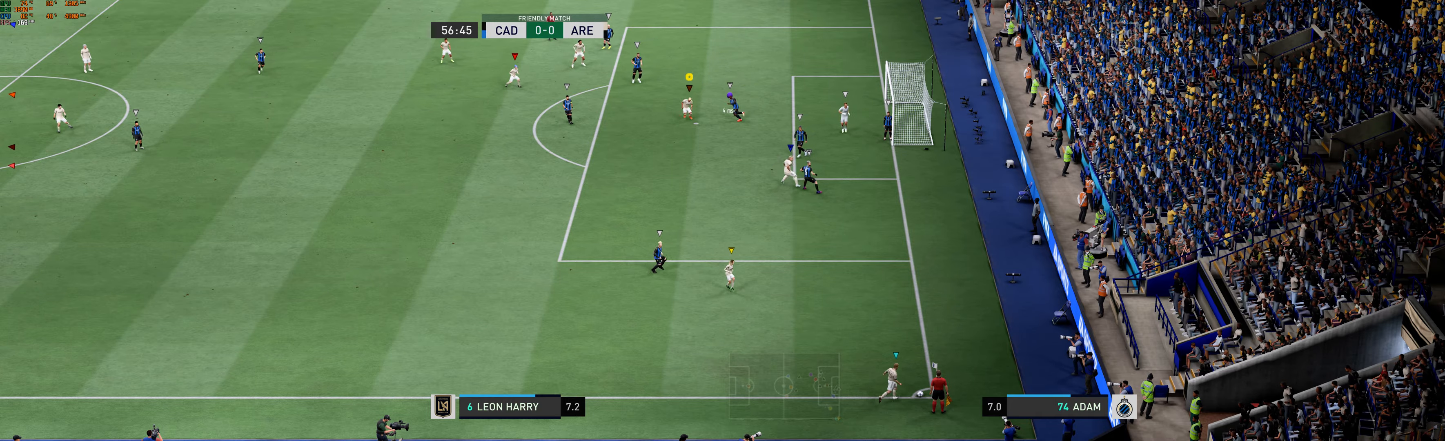
{"buttons": ["R1"], "left_stick": "down", "events": [[333, "R2", "down"], [400, "R2", "up"], [500, "R1", "down"]]}
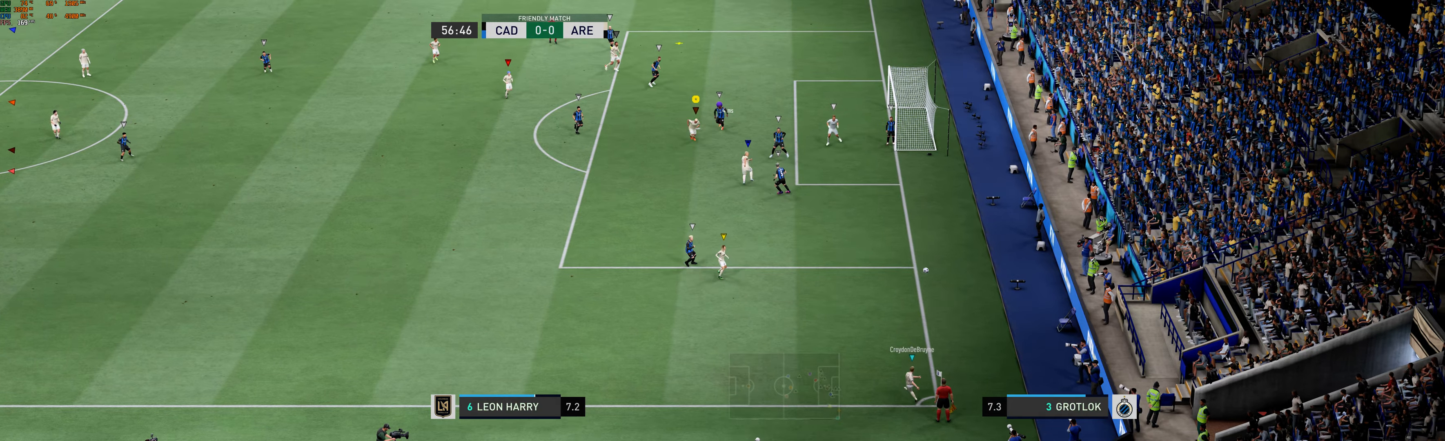
{"buttons": [], "left_stick": "down", "events": [[33, "R2", "down"], [100, "R1", "up"], [100, "R2", "up"], [200, "left_stick", "down-right"], [433, "left_stick", "down"]]}
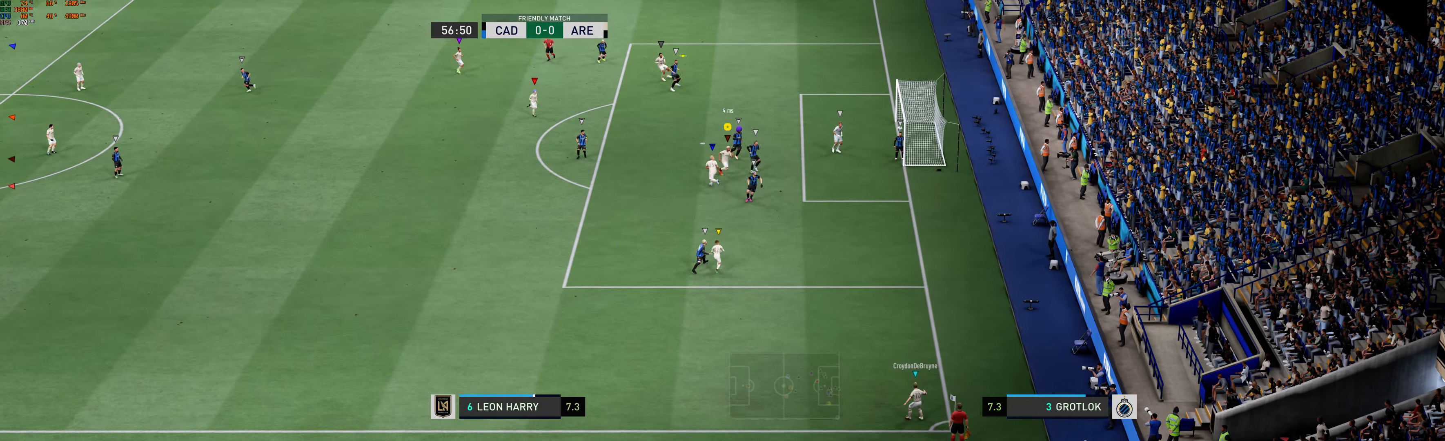
{"buttons": [], "left_stick": "up-left", "events": [[66, "left_stick", "down-left"], [250, "left_stick", "left"], [433, "left_stick", "up-left"]]}
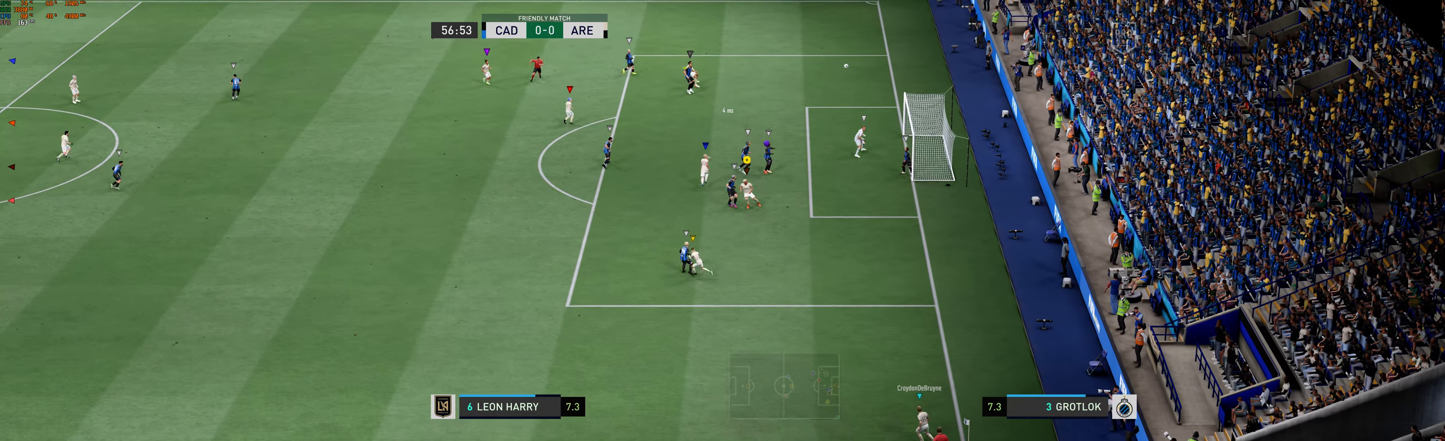
{"buttons": [], "left_stick": "up", "events": [[83, "left_stick", "up"]]}
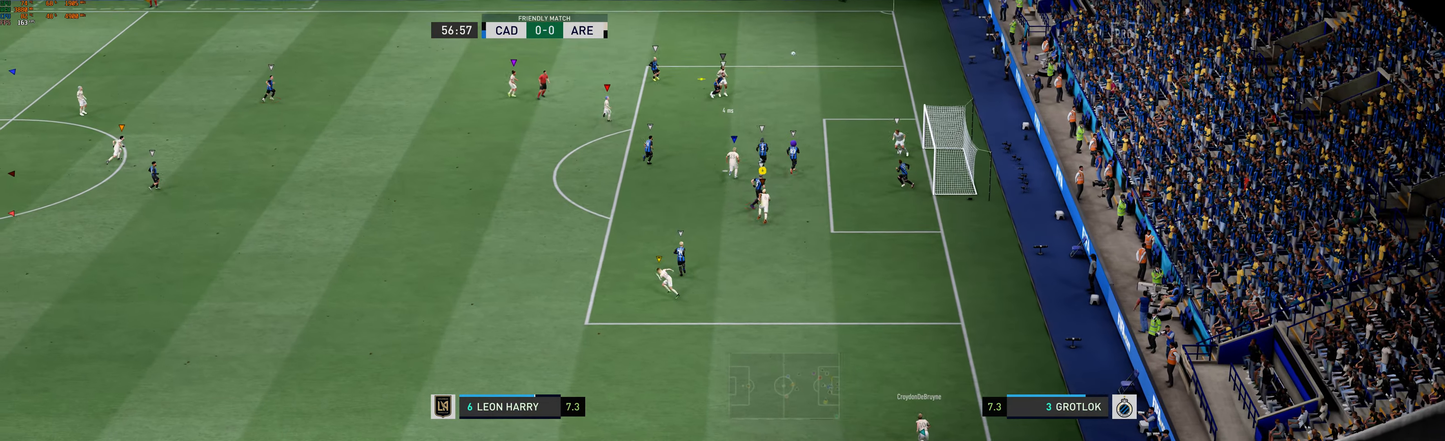
{"buttons": ["L2"], "left_stick": "up", "events": [[216, "L2", "down"]]}
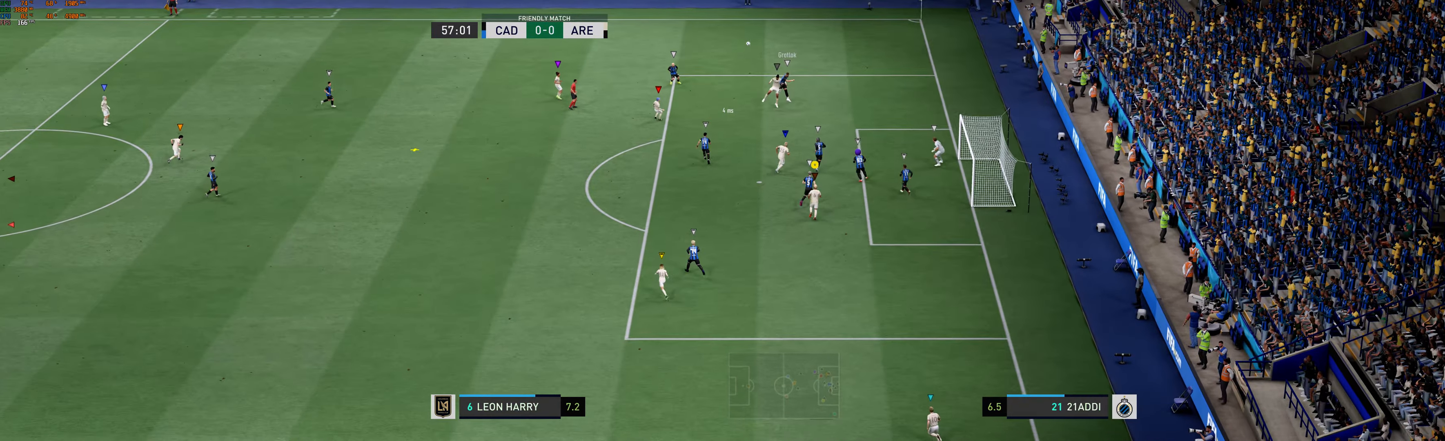
{"buttons": [], "left_stick": "left", "events": [[183, "left_stick", "up-left"], [366, "left_stick", "left"], [400, "L2", "up"]]}
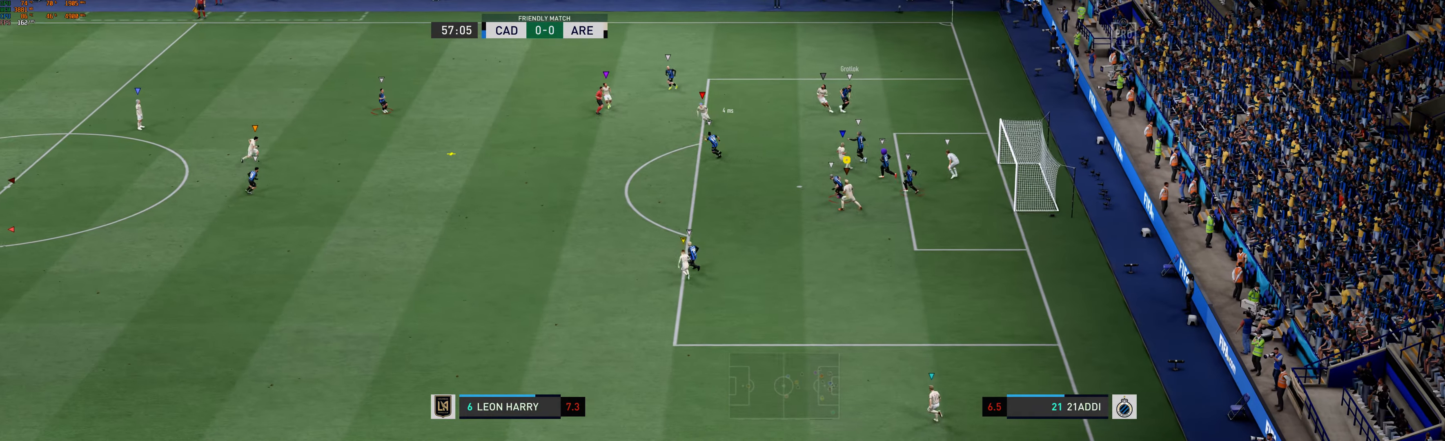
{"buttons": [], "left_stick": "left", "events": []}
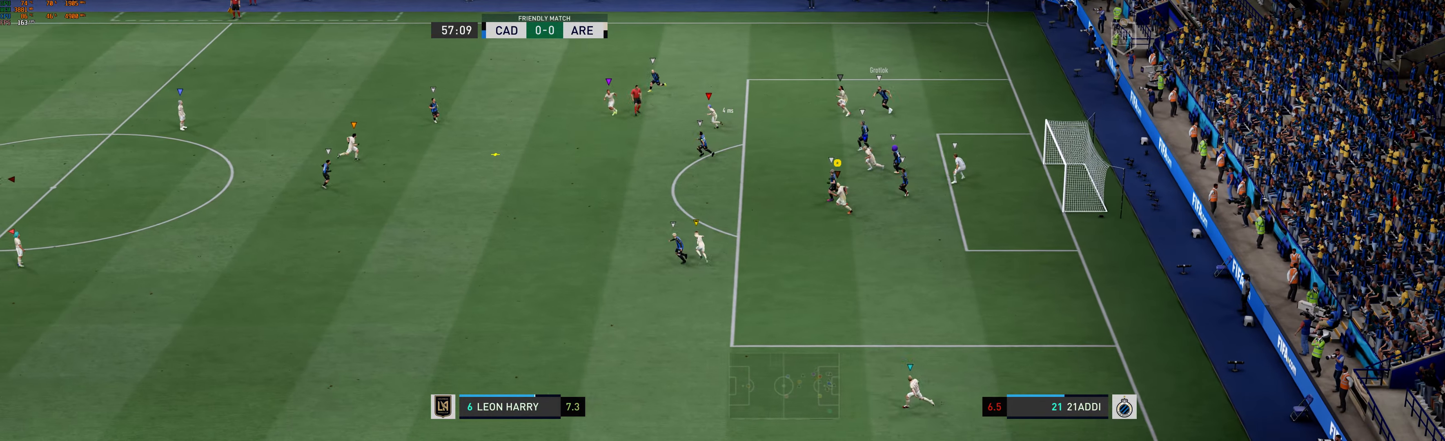
{"buttons": [], "left_stick": "left", "events": []}
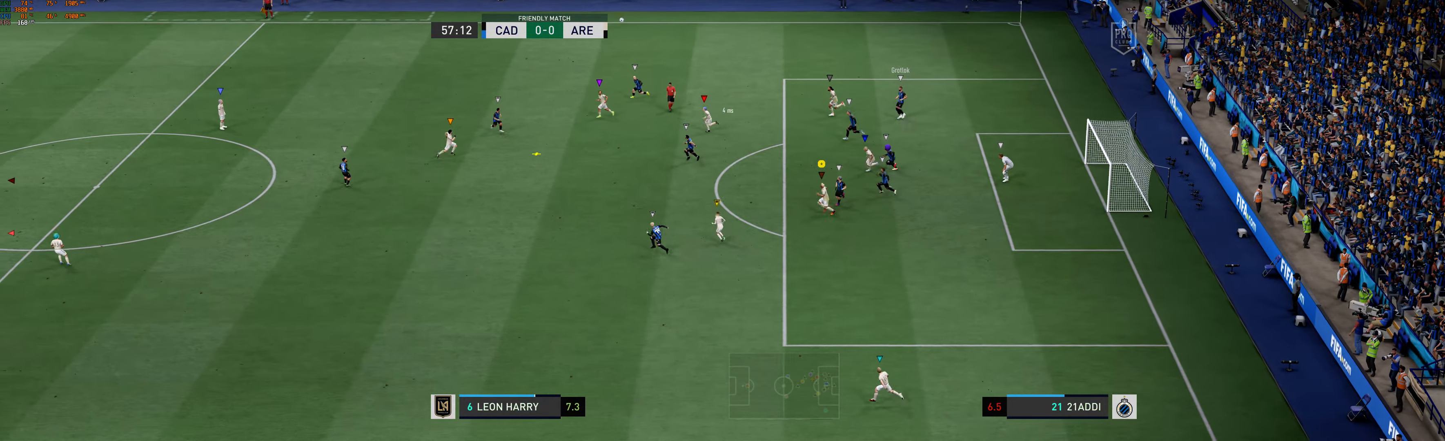
{"buttons": [], "left_stick": "left", "events": [[183, "R1", "down"], [233, "R1", "up"]]}
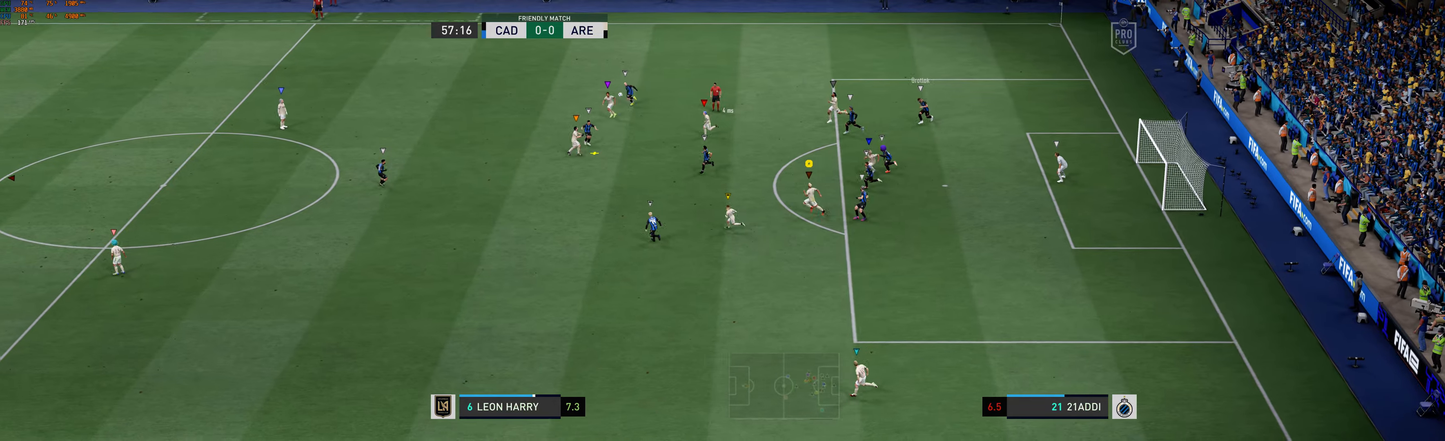
{"buttons": [], "left_stick": "left", "events": []}
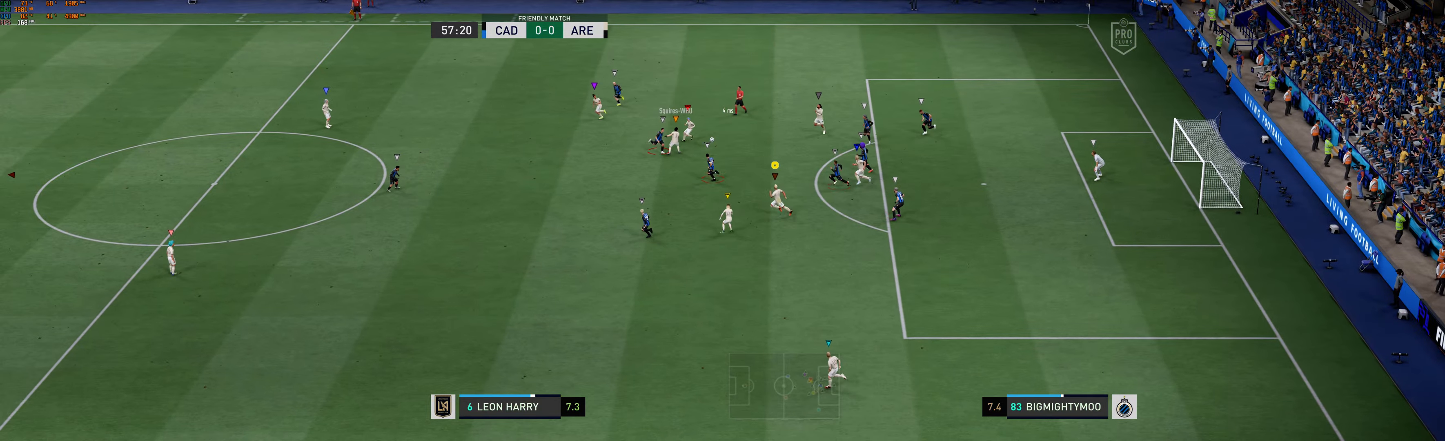
{"buttons": [], "left_stick": "left", "events": []}
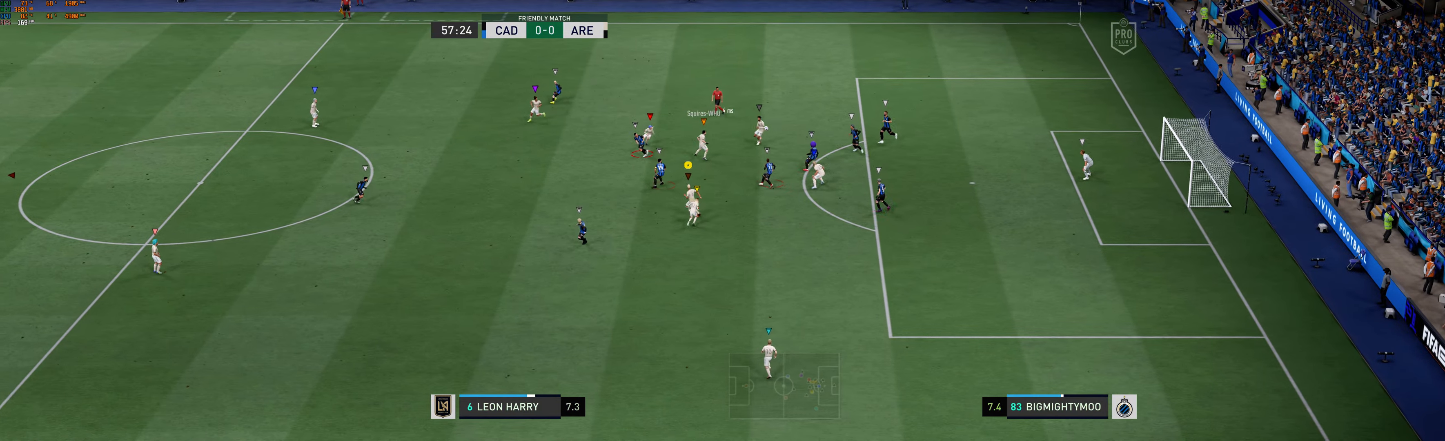
{"buttons": [], "left_stick": "left", "events": []}
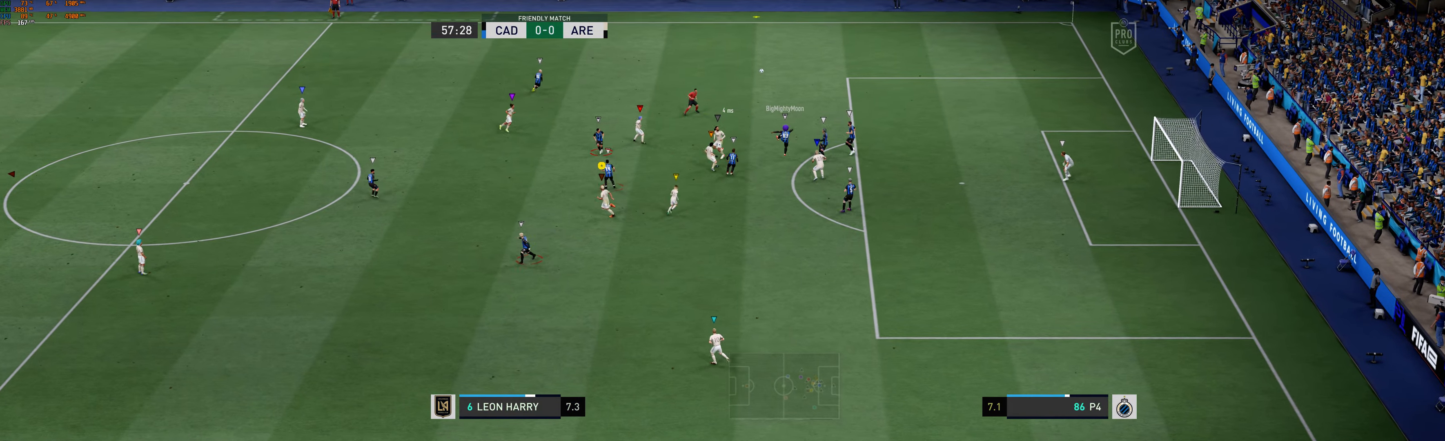
{"buttons": [], "left_stick": "left", "events": [[433, "R1", "down"], [500, "R1", "up"]]}
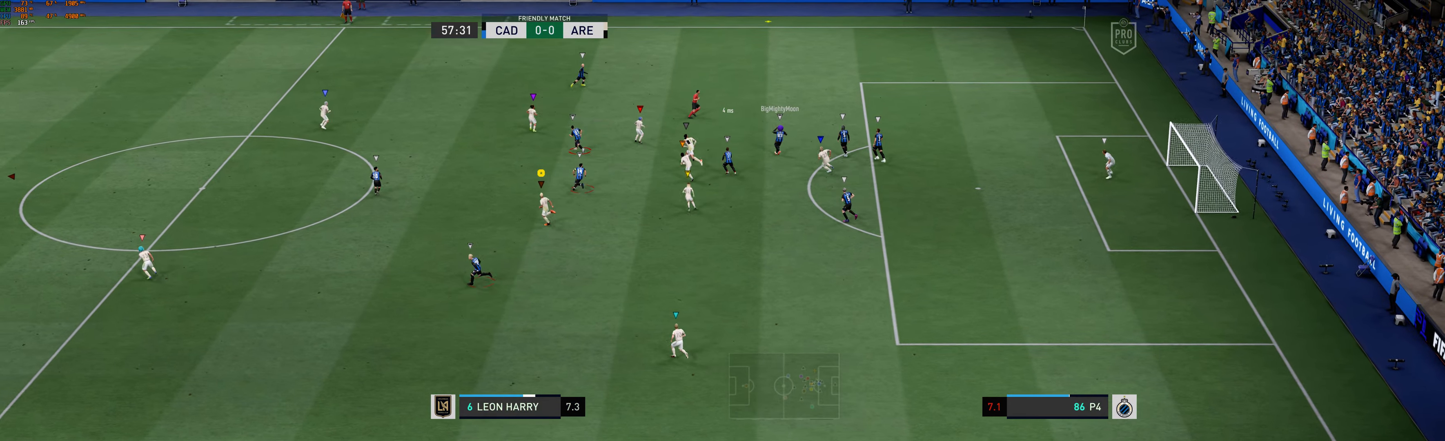
{"buttons": [], "left_stick": "left", "events": [[67, "R2", "down"], [133, "R2", "up"], [283, "R1", "down"], [350, "R1", "up"]]}
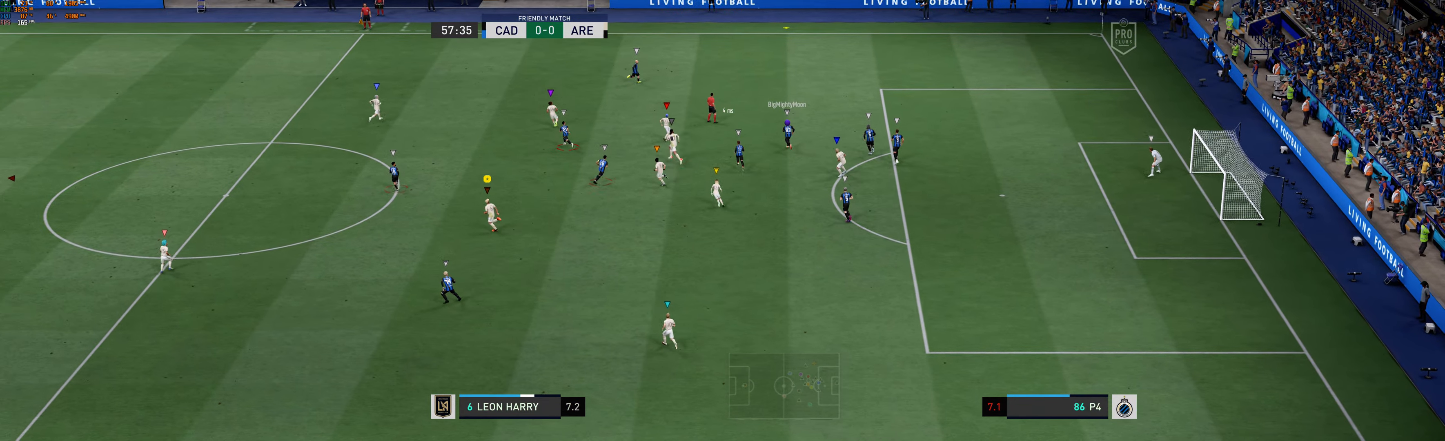
{"buttons": ["R2"], "left_stick": "up-left", "events": [[200, "left_stick", "up-left"], [267, "R1", "down"], [317, "R1", "up"], [467, "R2", "down"]]}
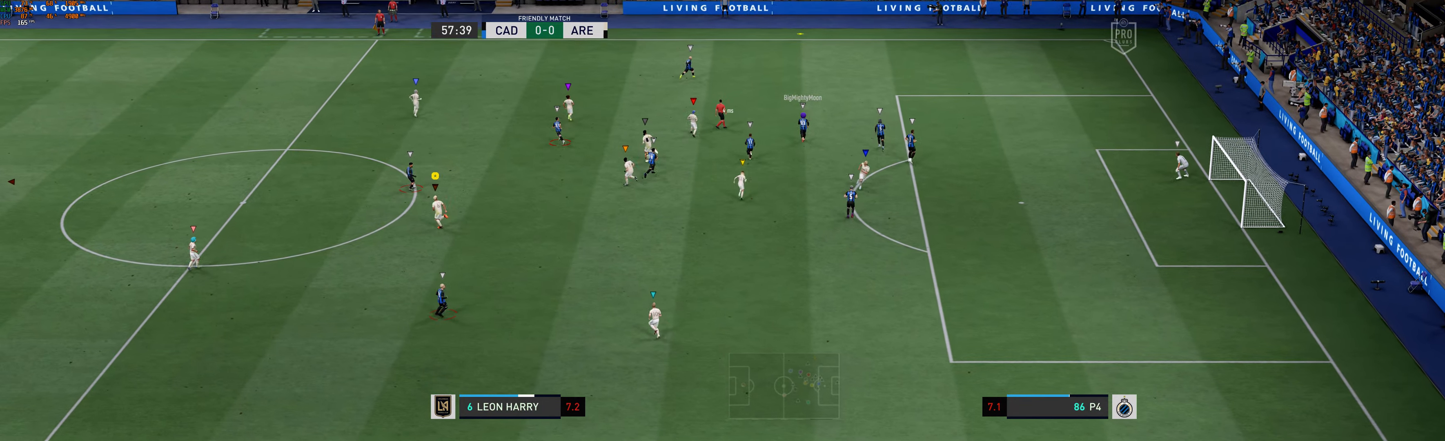
{"buttons": [], "left_stick": "up-left"}
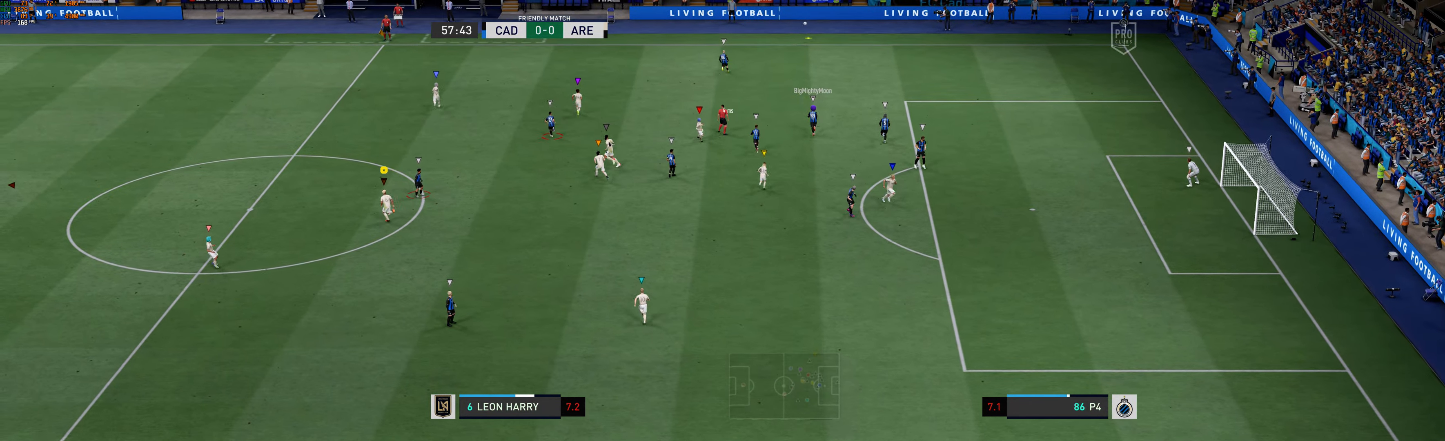
{"buttons": [], "left_stick": "center", "events": [[150, "left_stick", "up"], [283, "left_stick", "center"]]}
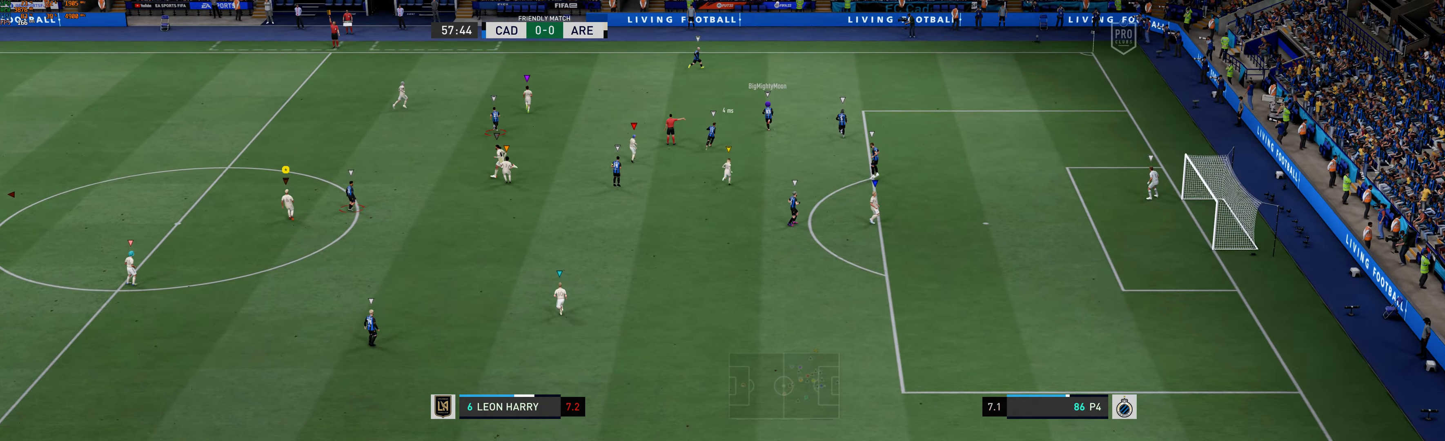
{"buttons": [], "left_stick": "center", "events": []}
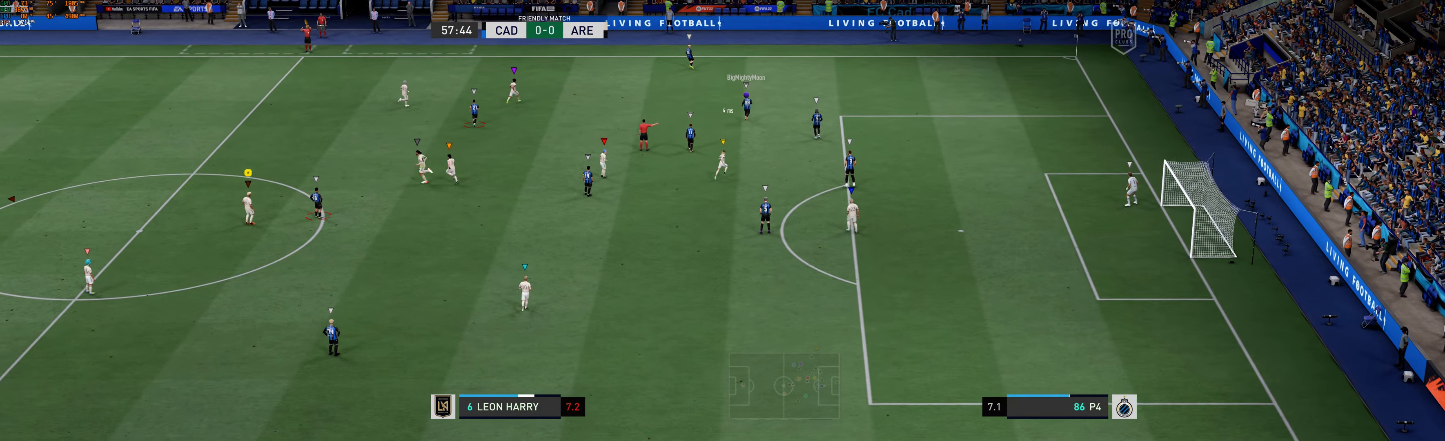
{"buttons": [], "left_stick": "center", "events": []}
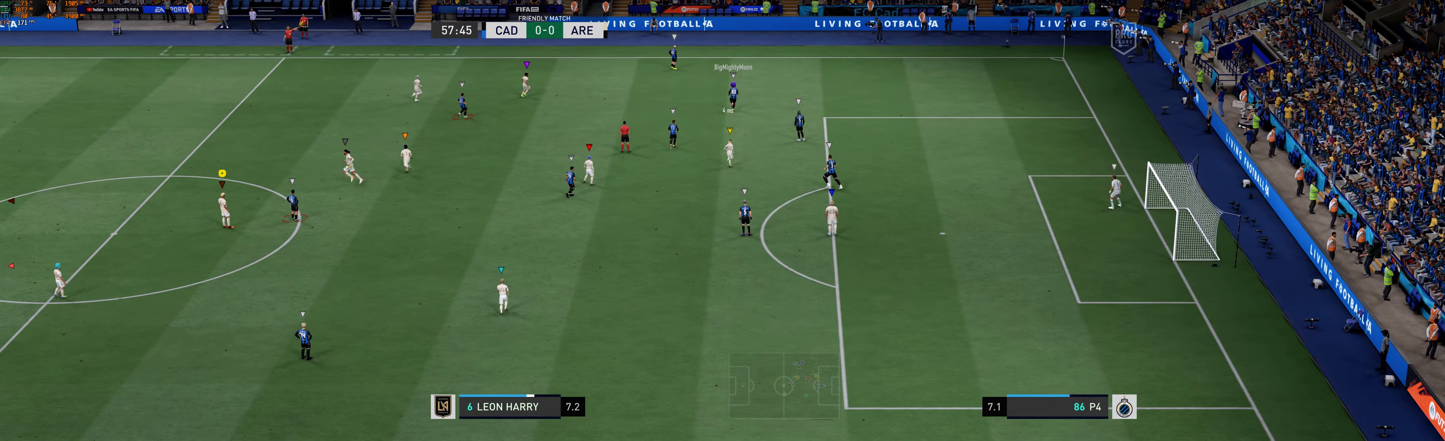
{"buttons": [], "left_stick": "up", "events": [[184, "left_stick", "up"]]}
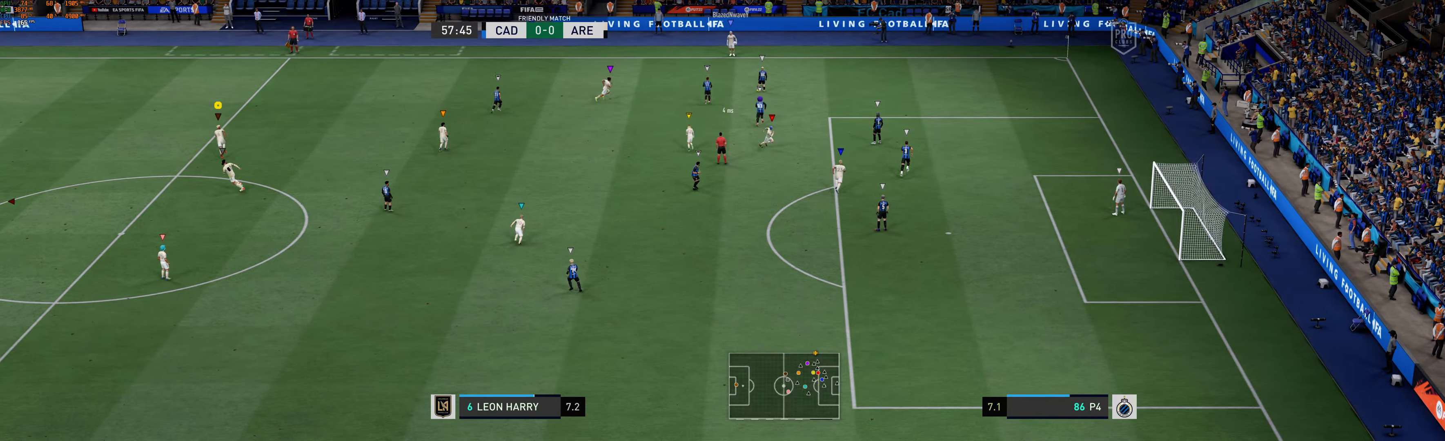
{"buttons": [], "left_stick": "right", "events": [[234, "left_stick", "center"], [417, "left_stick", "right"]]}
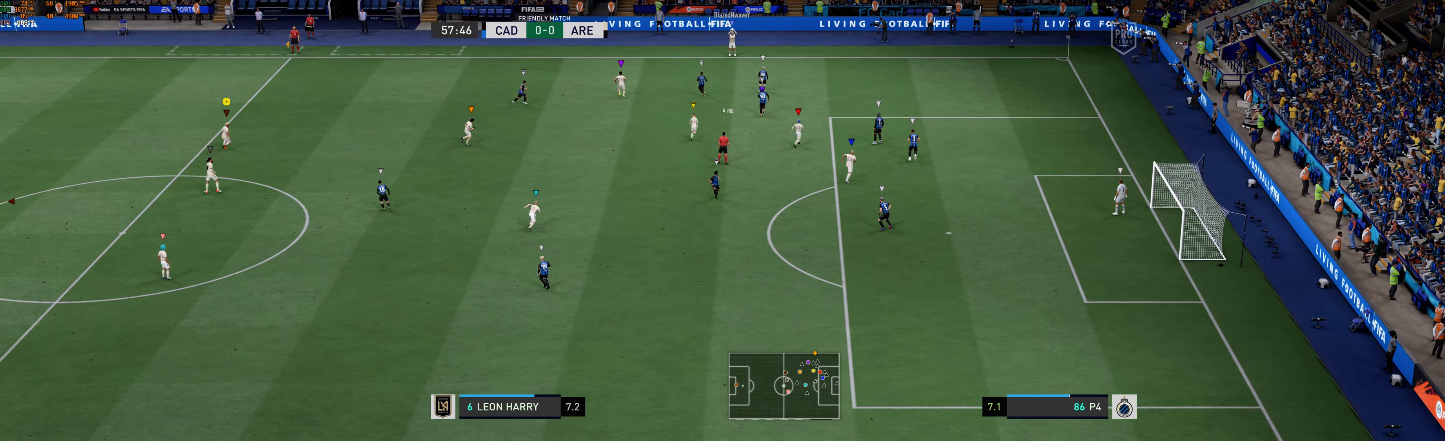
{"buttons": [], "left_stick": "right", "events": []}
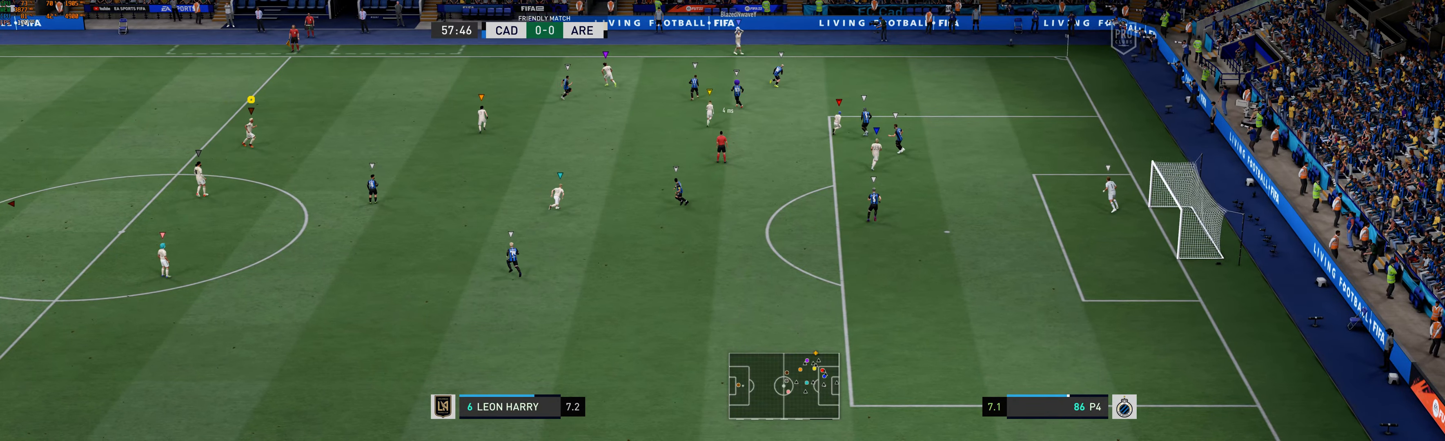
{"buttons": [], "left_stick": "right", "events": []}
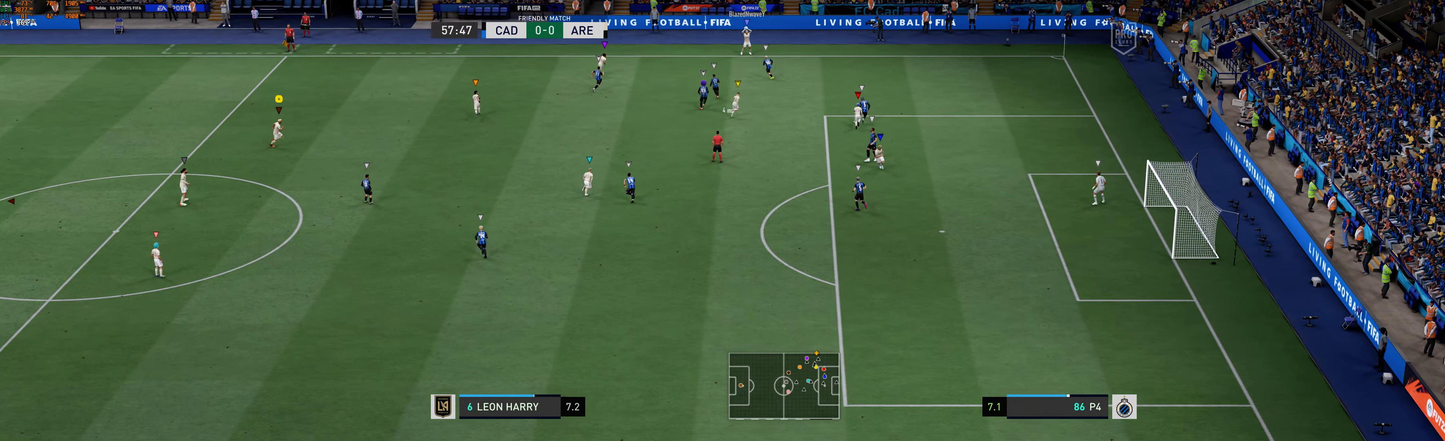
{"buttons": [], "left_stick": "right", "events": []}
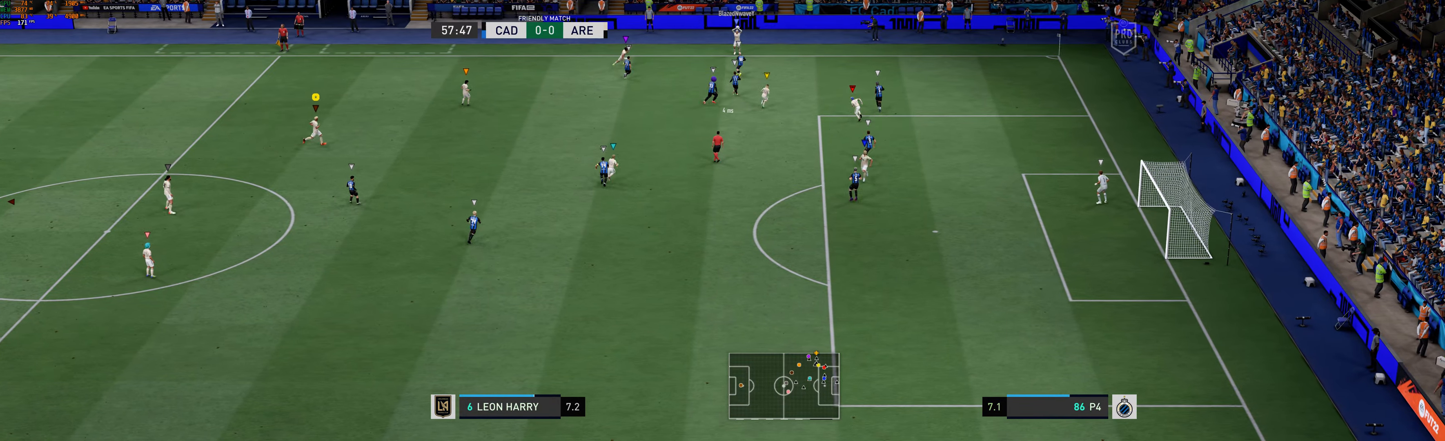
{"buttons": [], "left_stick": "right", "events": []}
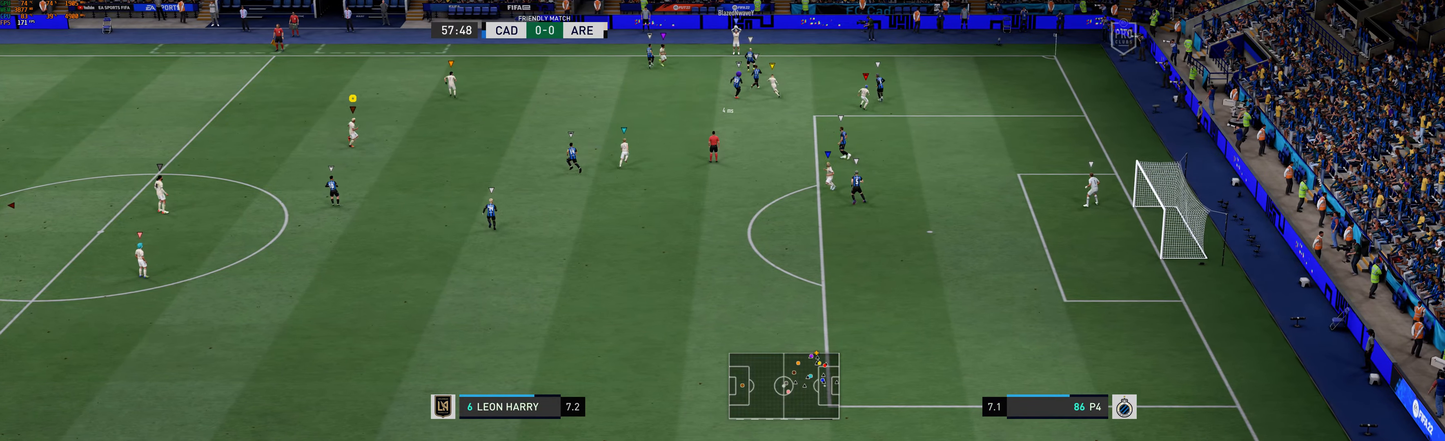
{"buttons": [], "left_stick": "right", "events": []}
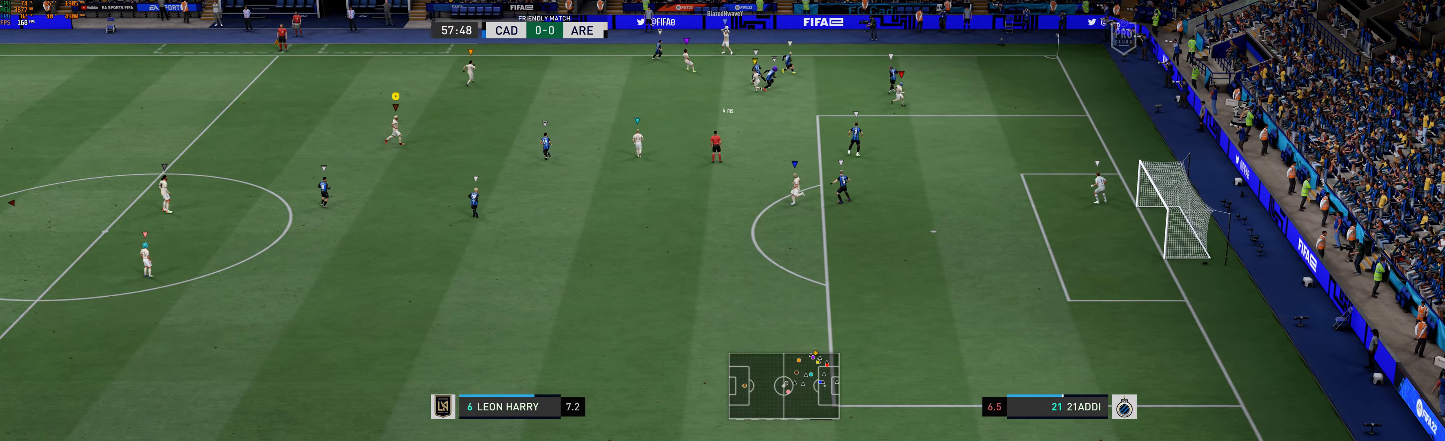
{"buttons": [], "left_stick": "up-left", "events": [[267, "left_stick", "up"], [467, "left_stick", "up-left"]]}
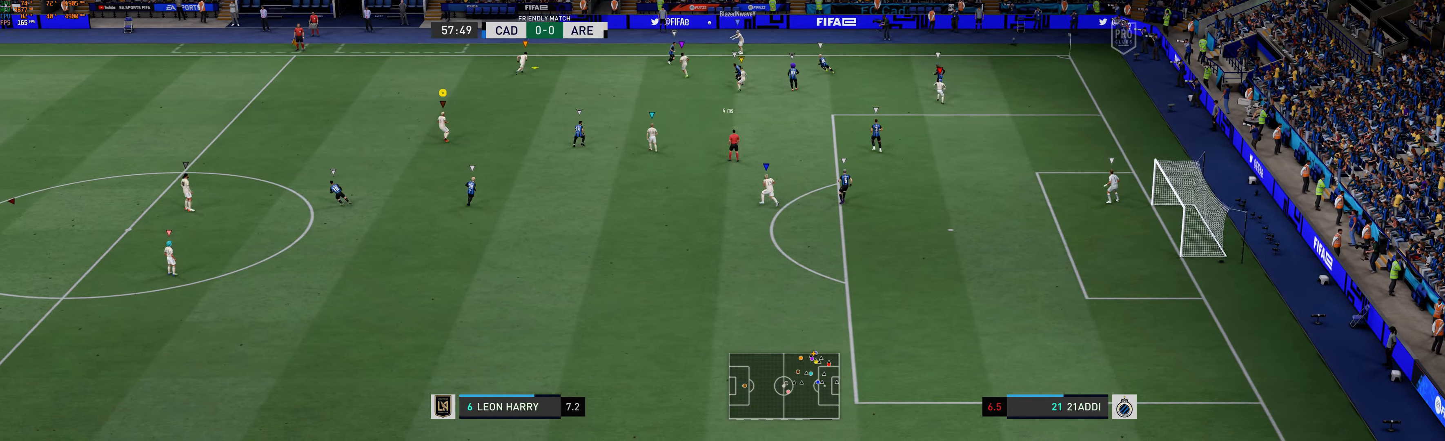
{"buttons": [], "left_stick": "up-left", "events": []}